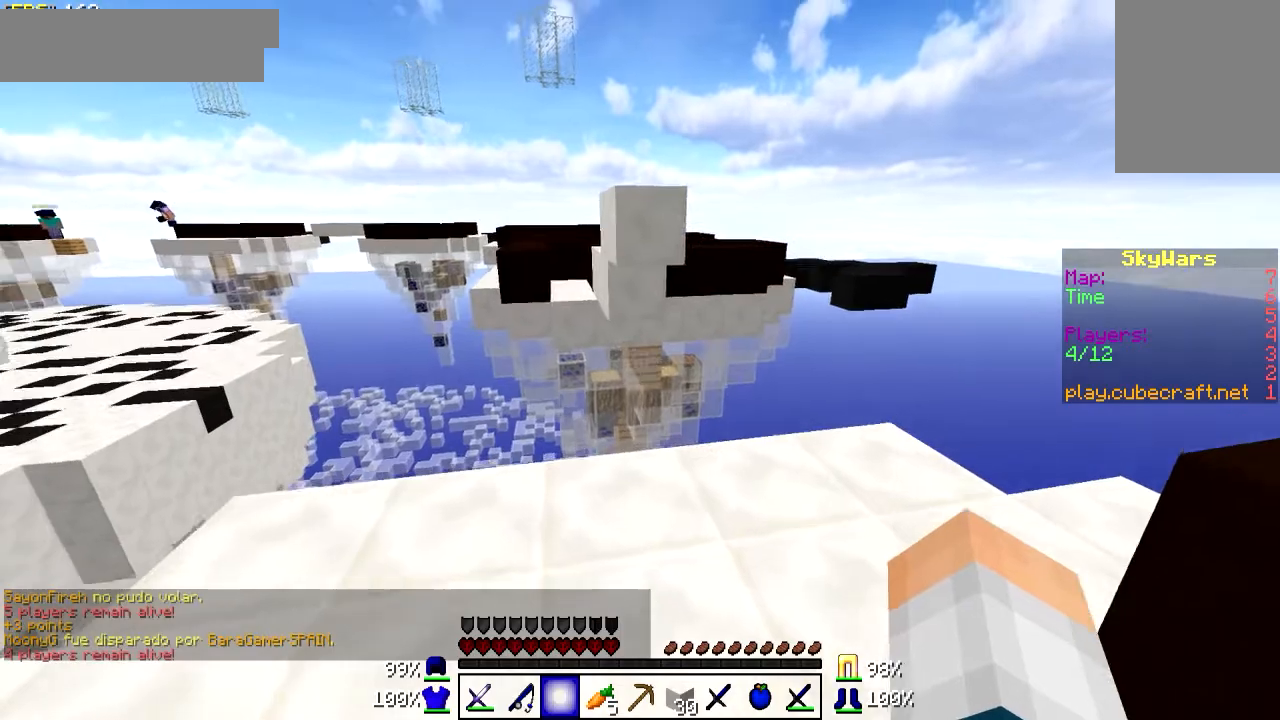
Gameplay with keyboard and mouse; each line is a JSON object with the keys and mouse buttons held at the frame after it. "events" lists presses ("down") and releases ("up") of "a", "d", "s", "w", "mouse_left" and "mouse_right" between this image and that frame as [ms after this image, input, new state], when the widget could be followed in between. "mouse_left", "mouse_right" = the "left", "right" buttons of the "mouse" list. No other keys are recorded. Fast repeated clicks can show as one long hold. Mouse movement is not recorded.
{"keys": ["d"], "mouse": [], "events": [[450, "w", "up"]]}
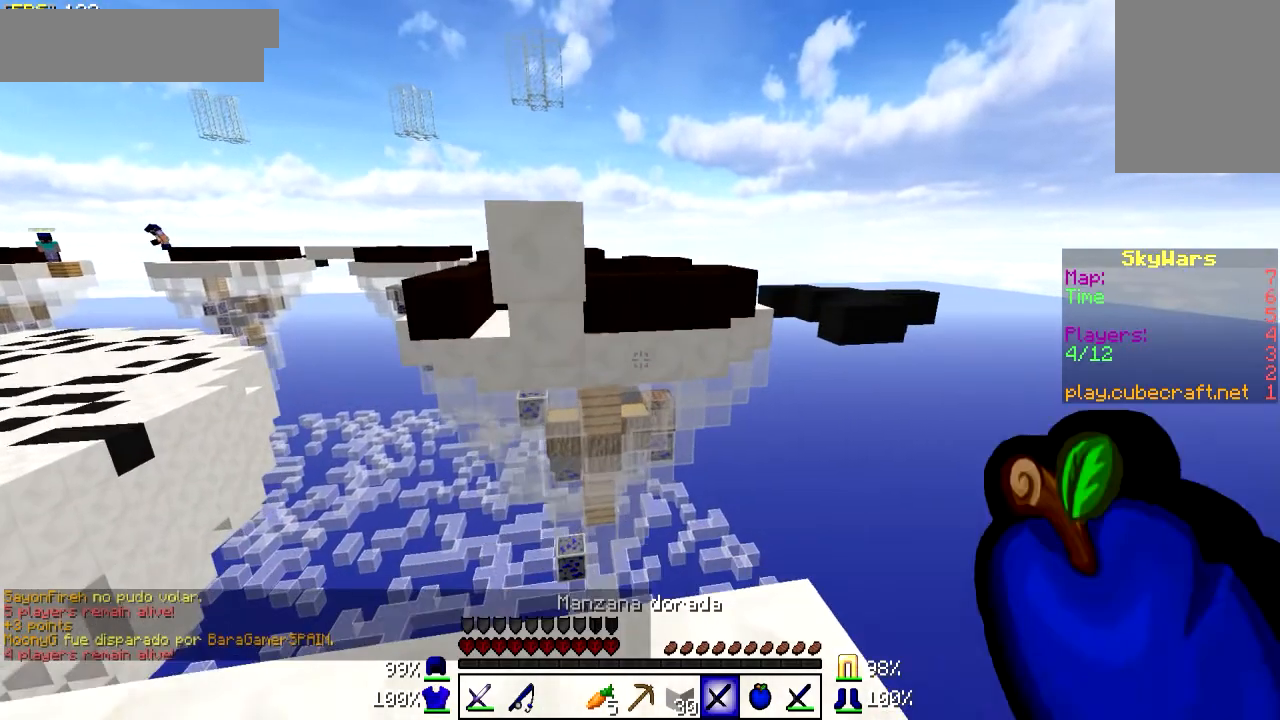
{"keys": ["a", "w"], "mouse": [], "events": [[50, "d", "up"], [300, "w", "down"], [450, "a", "down"]]}
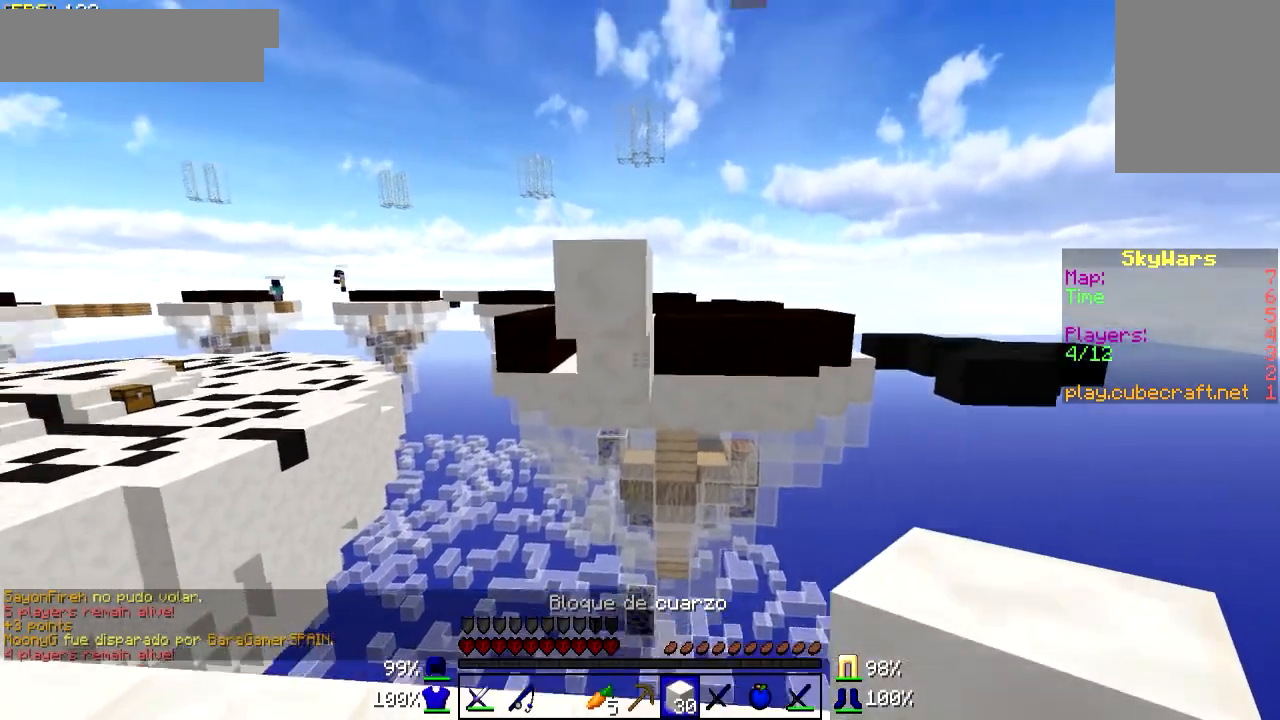
{"keys": ["a"], "mouse": ["right"], "events": [[300, "mouse_right", "down"], [400, "mouse_right", "up"], [400, "w", "up"], [500, "mouse_right", "down"]]}
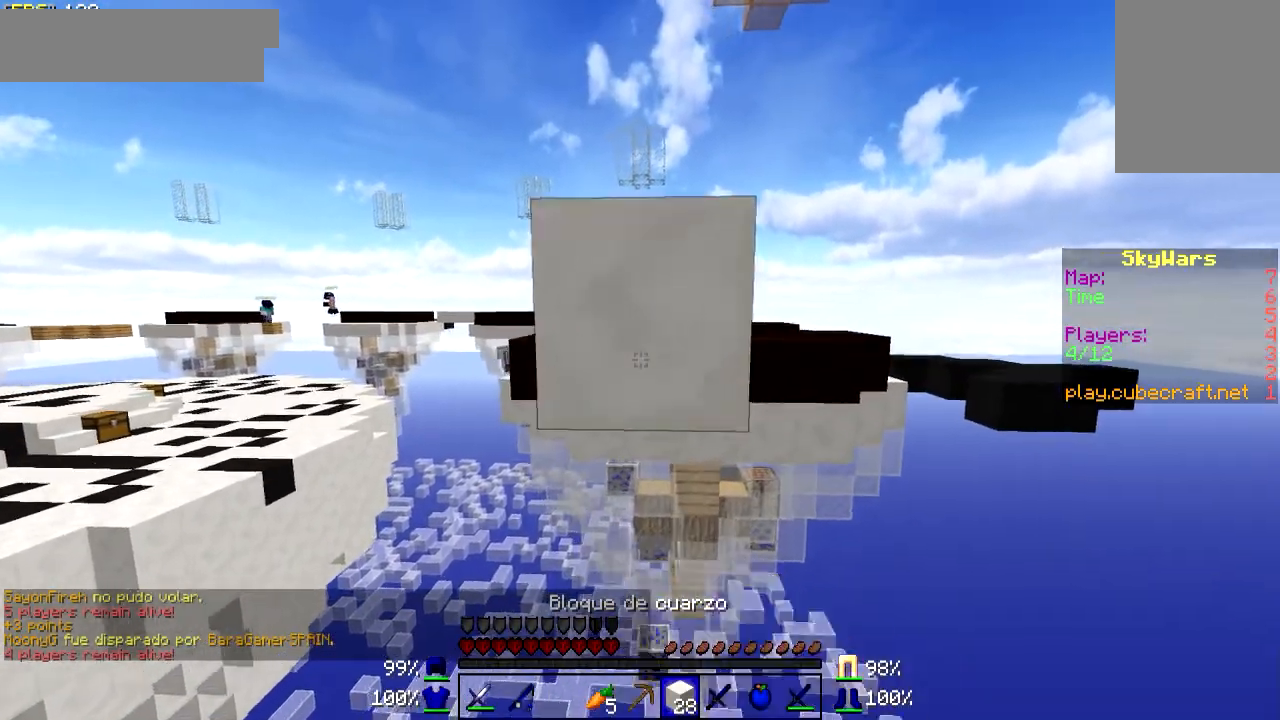
{"keys": ["s"], "mouse": [], "events": [[50, "s", "down"], [100, "mouse_right", "up"], [150, "mouse_right", "down"], [250, "mouse_right", "up"], [350, "a", "up"]]}
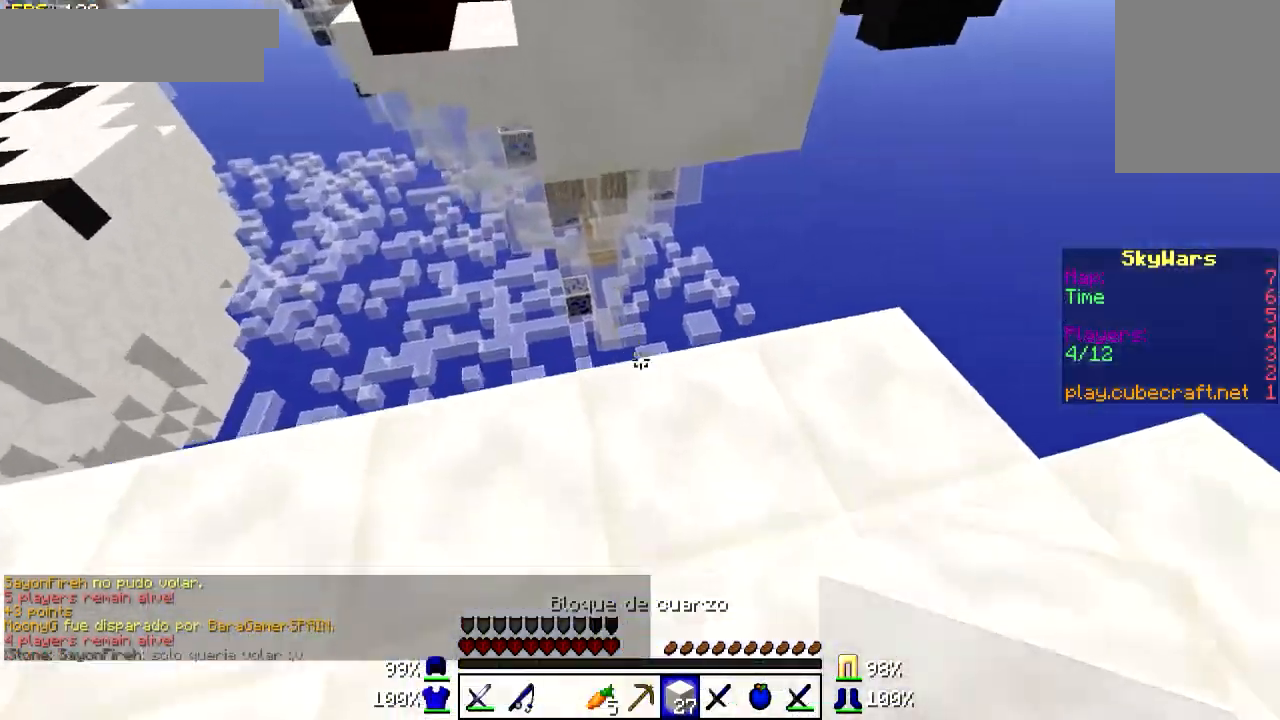
{"keys": ["w"], "mouse": [], "events": [[50, "mouse_right", "down"], [100, "mouse_right", "up"], [250, "s", "up"], [400, "w", "down"]]}
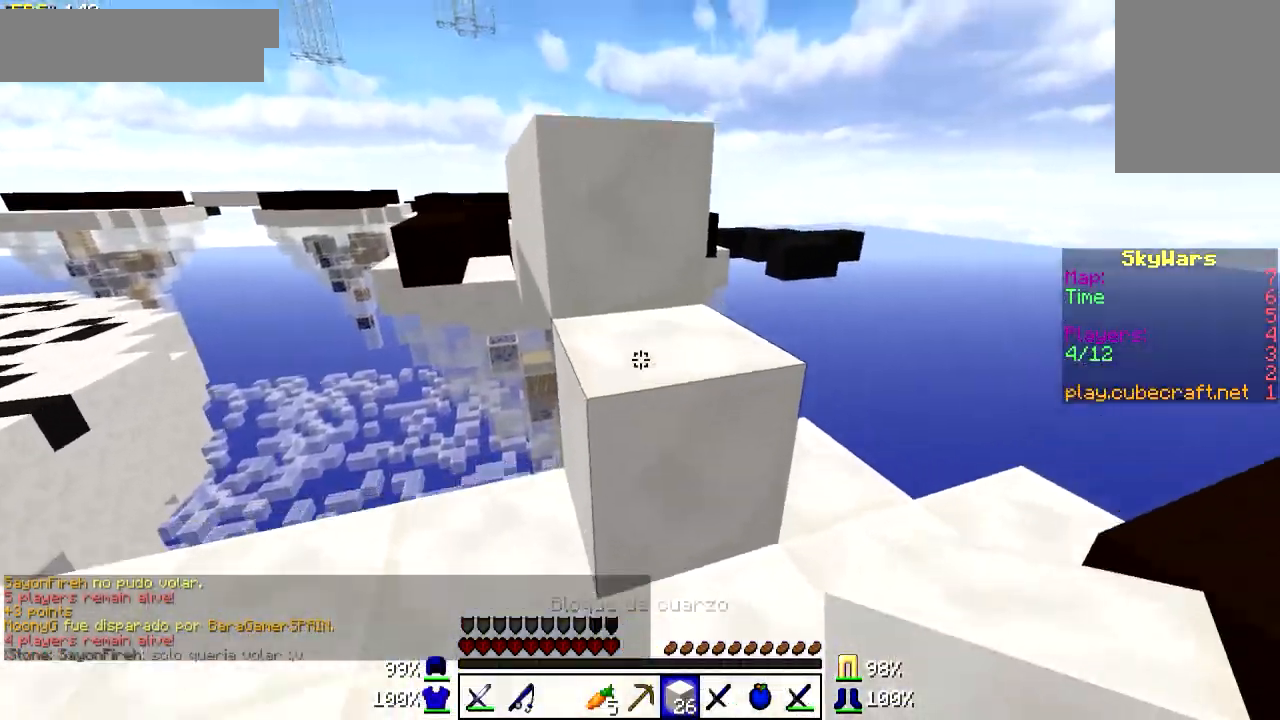
{"keys": ["w"], "mouse": [], "events": []}
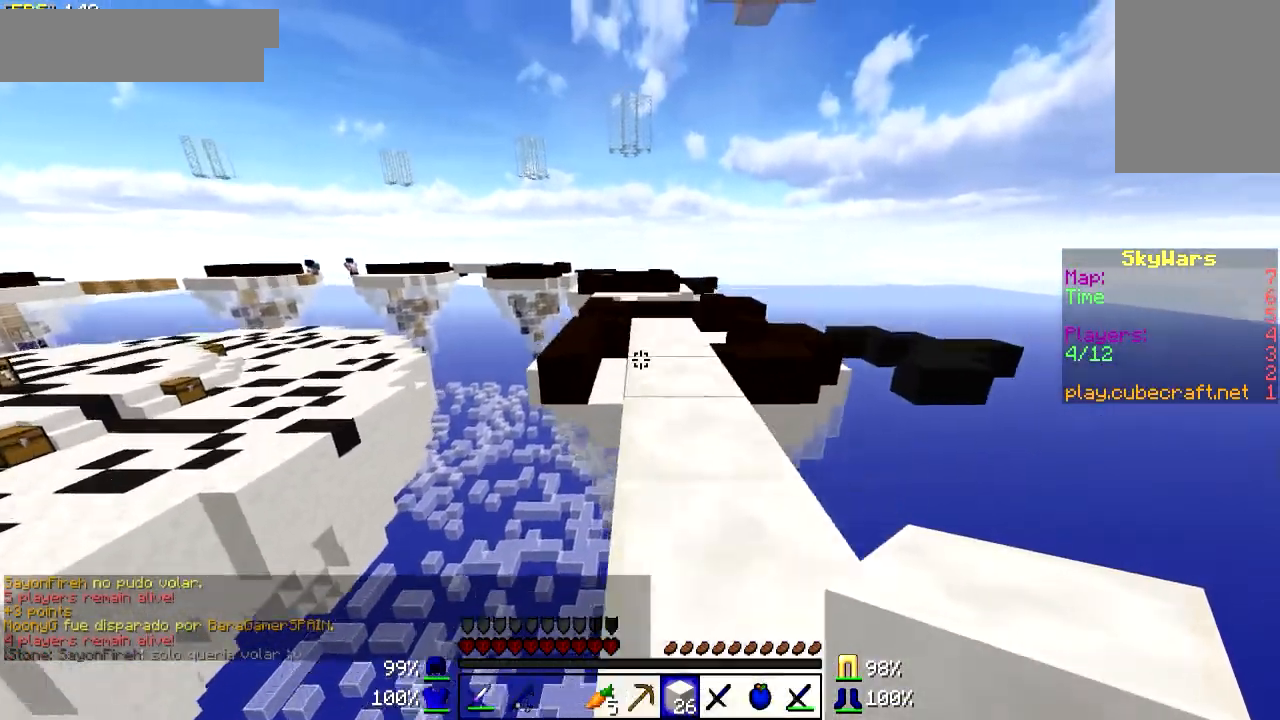
{"keys": ["w"], "mouse": [], "events": []}
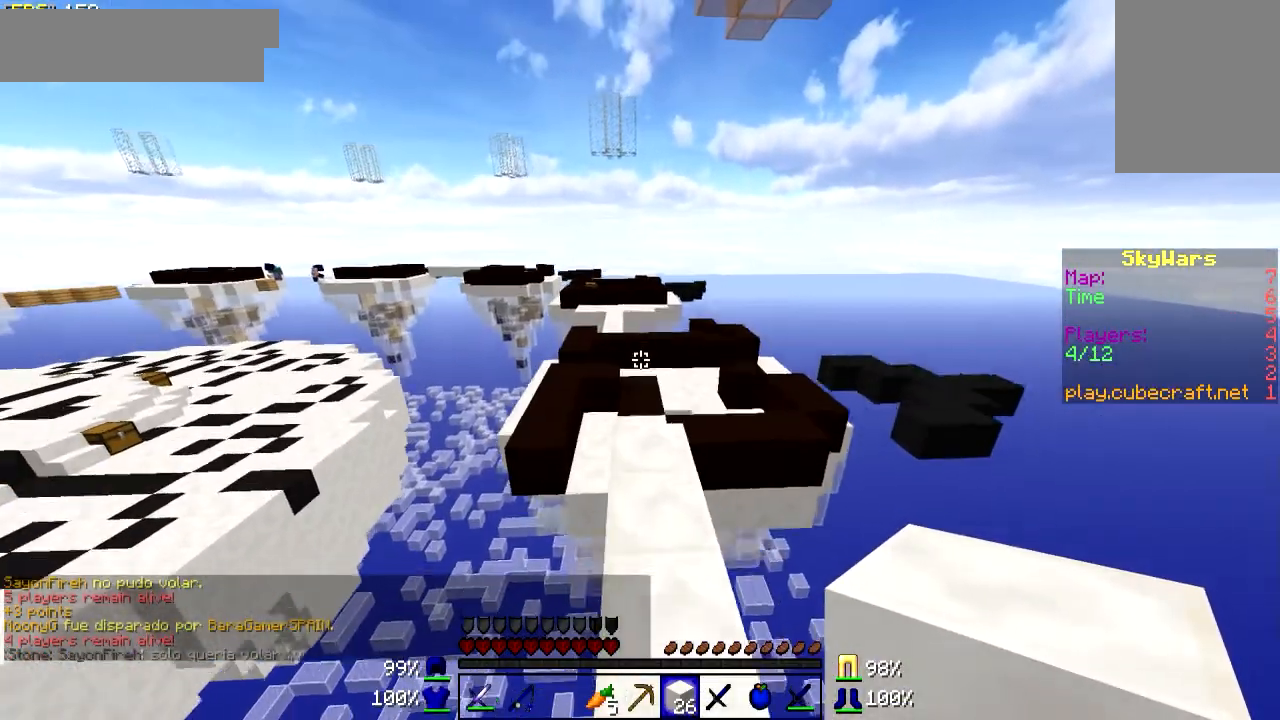
{"keys": ["w"], "mouse": [], "events": []}
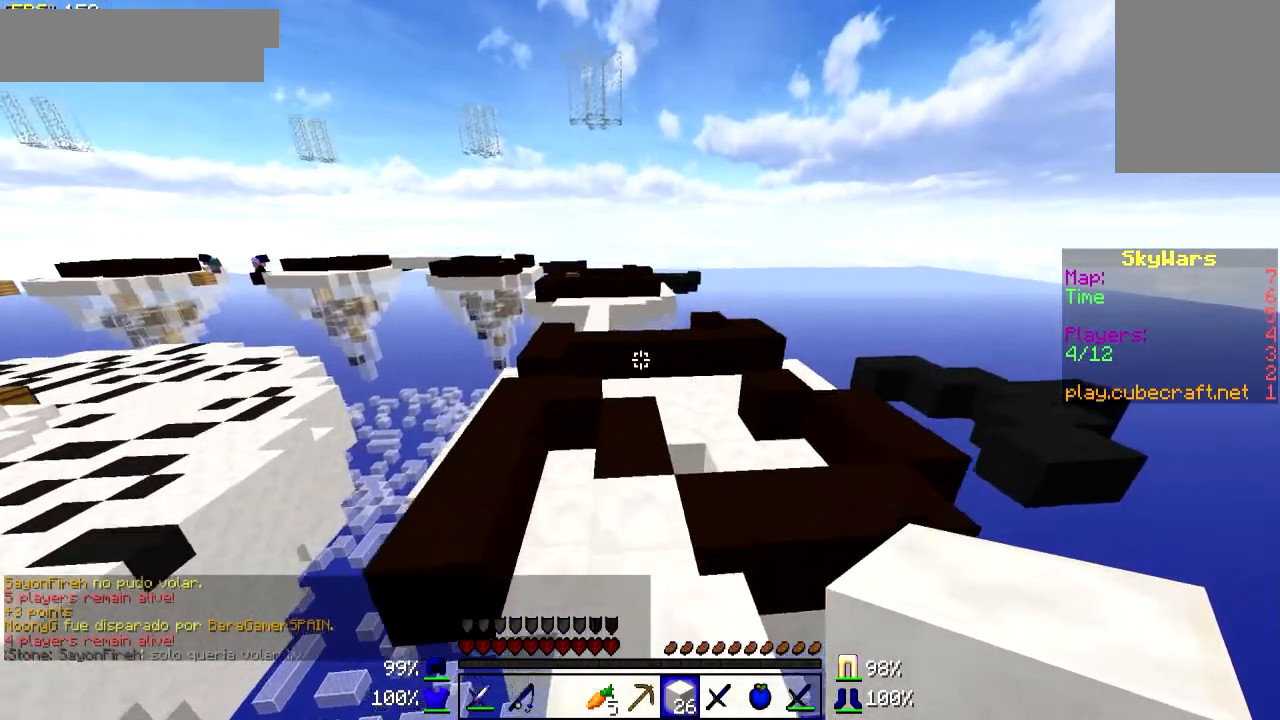
{"keys": ["w"], "mouse": [], "events": []}
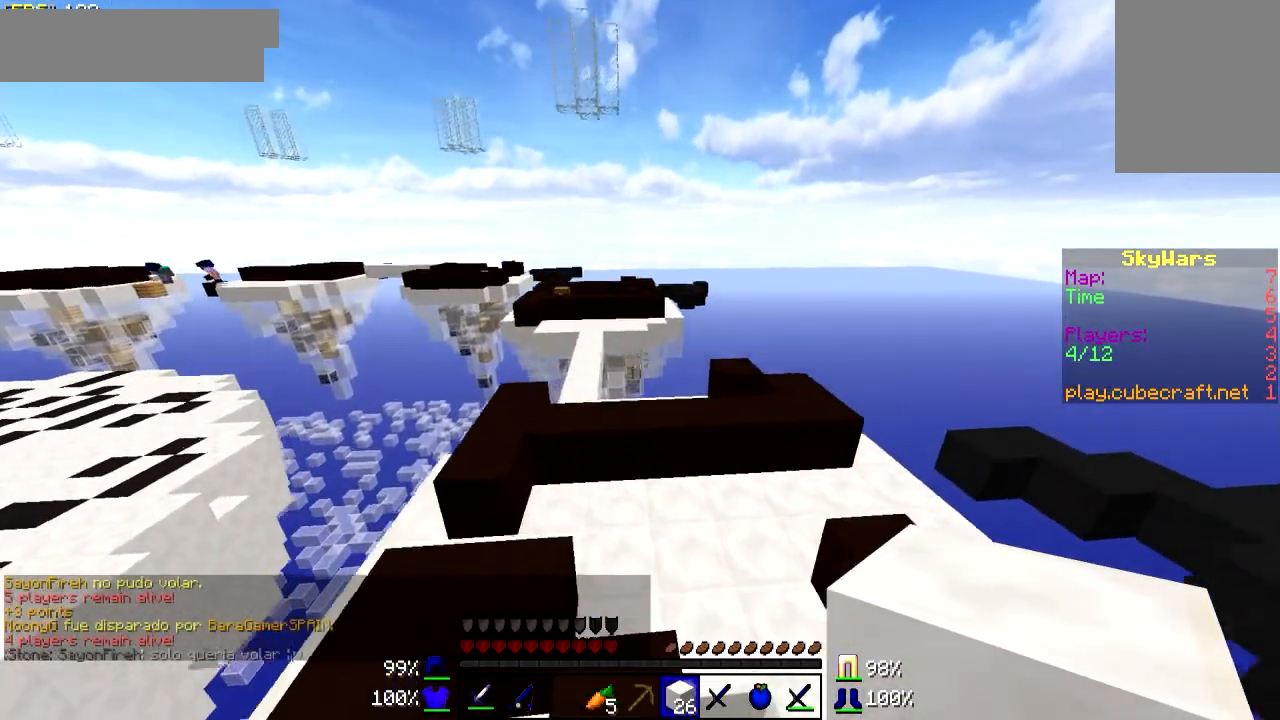
{"keys": [], "mouse": [], "events": [[150, "w", "up"], [350, "a", "down"], [500, "a", "up"]]}
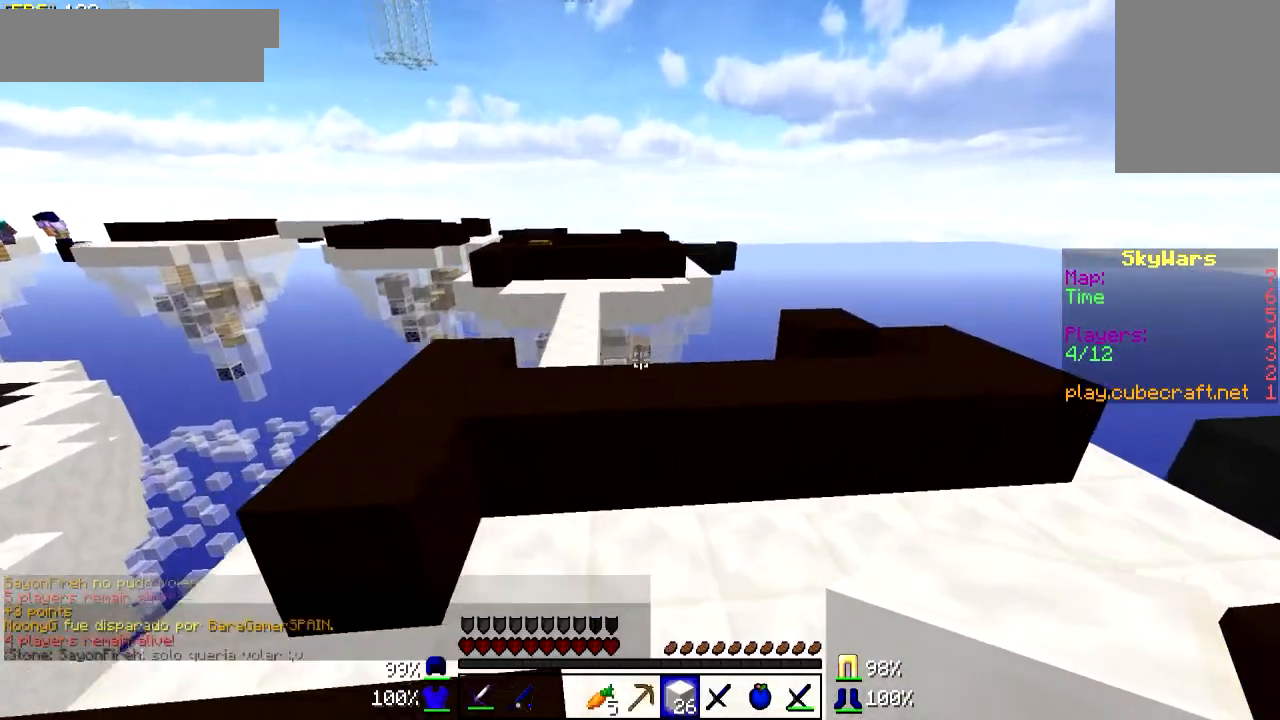
{"keys": ["d", "w"], "mouse": [], "events": [[200, "d", "down"], [500, "w", "down"]]}
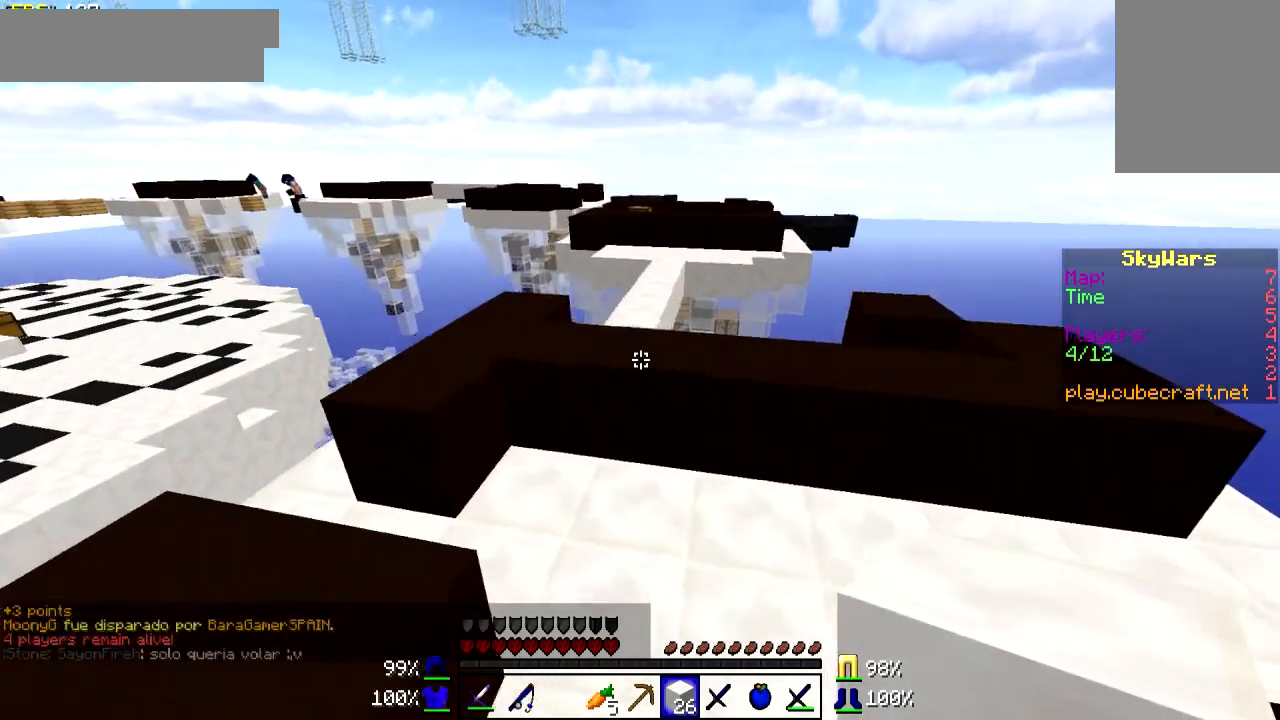
{"keys": [], "mouse": [], "events": [[50, "d", "up"], [500, "w", "up"]]}
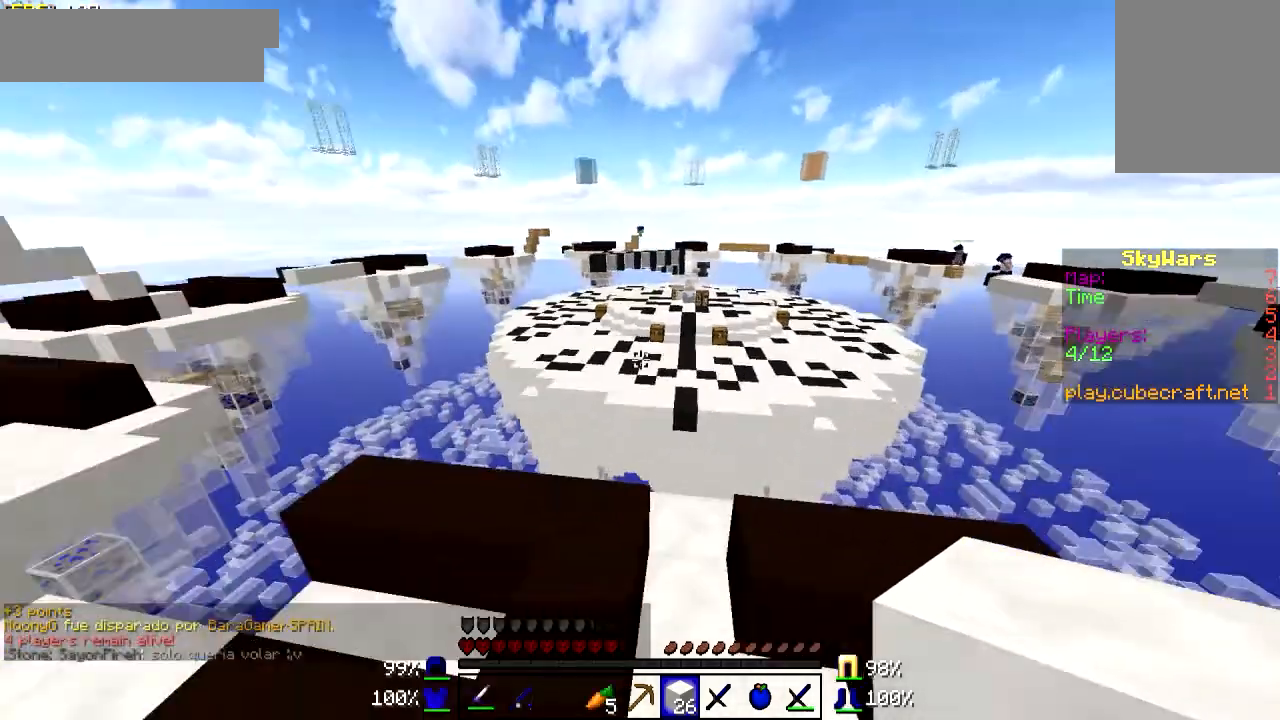
{"keys": [], "mouse": [], "events": []}
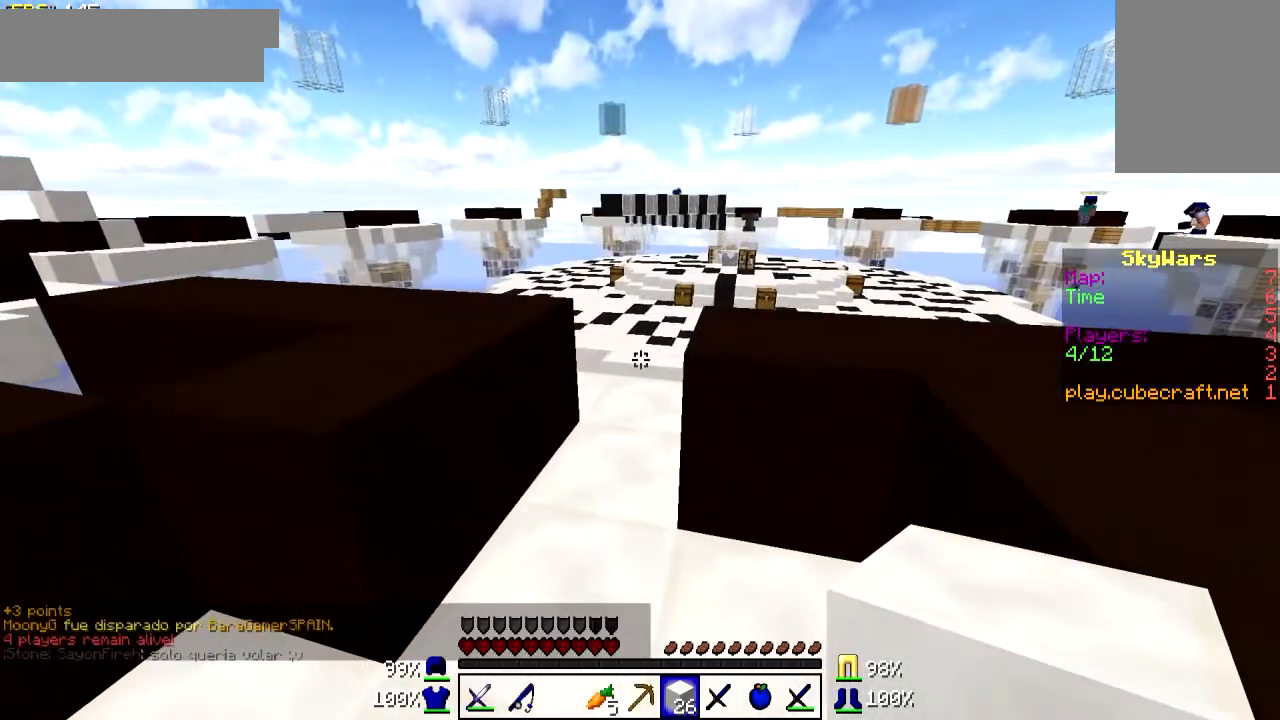
{"keys": [], "mouse": [], "events": []}
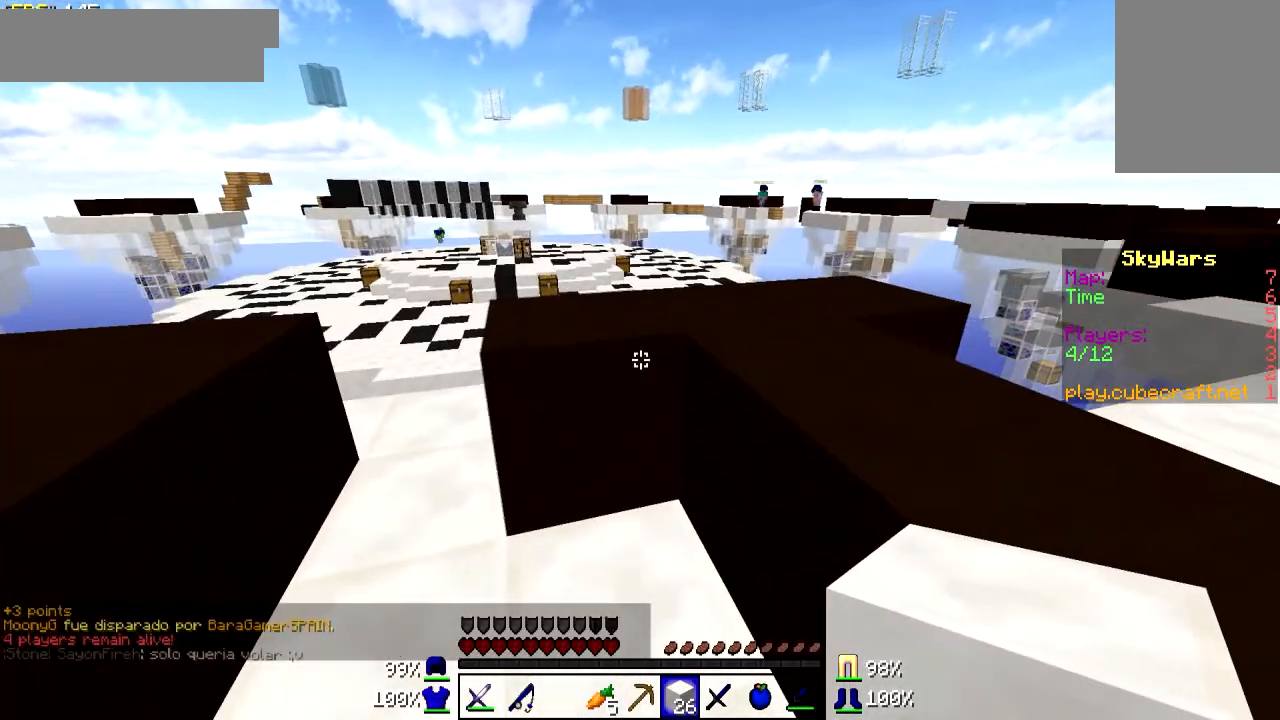
{"keys": ["a", "d", "s"], "mouse": [], "events": [[300, "a", "down"], [400, "s", "down"], [450, "d", "down"]]}
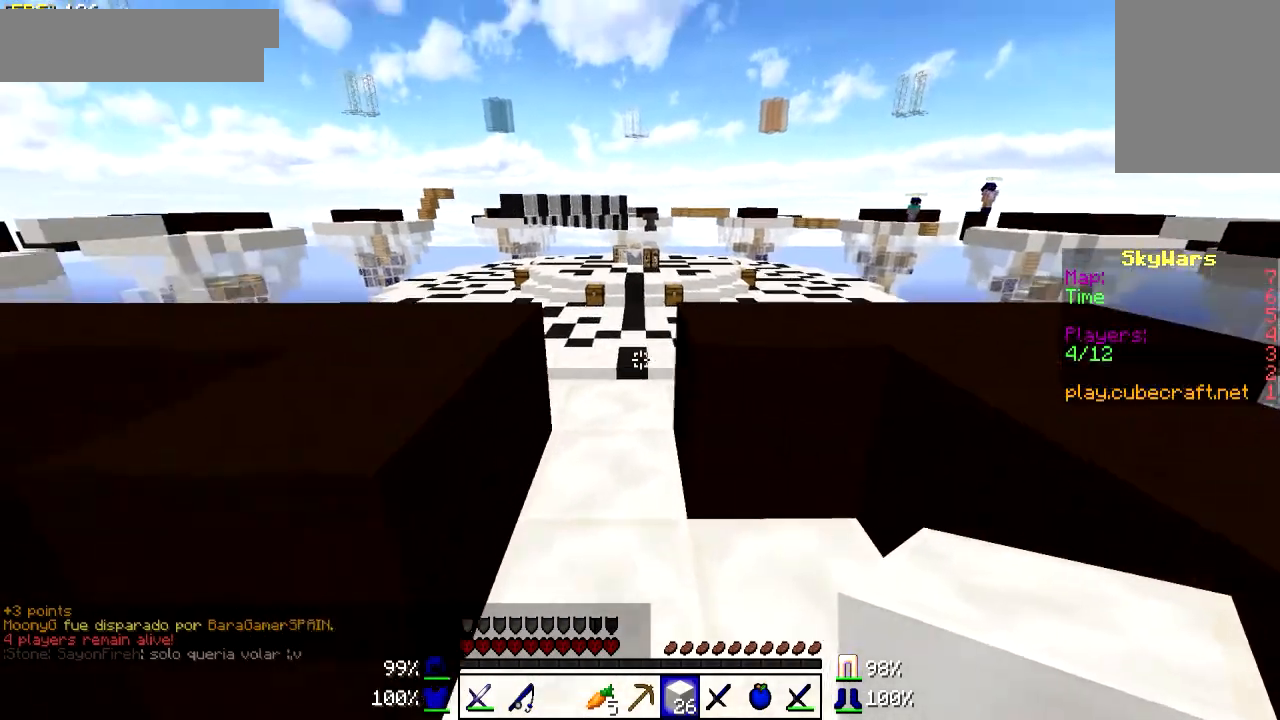
{"keys": ["a"], "mouse": [], "events": [[50, "s", "up"], [250, "a", "up"], [250, "d", "up"], [500, "a", "down"]]}
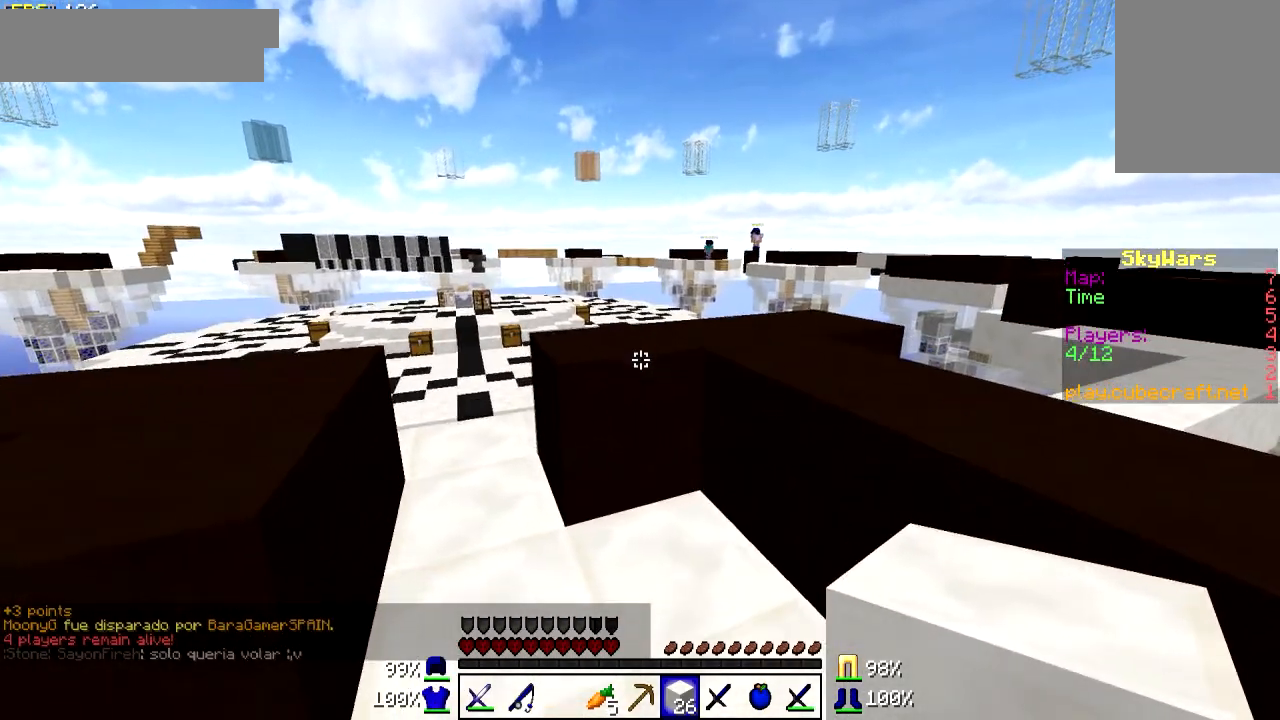
{"keys": ["a"], "mouse": [], "events": [[300, "d", "down"], [400, "d", "up"]]}
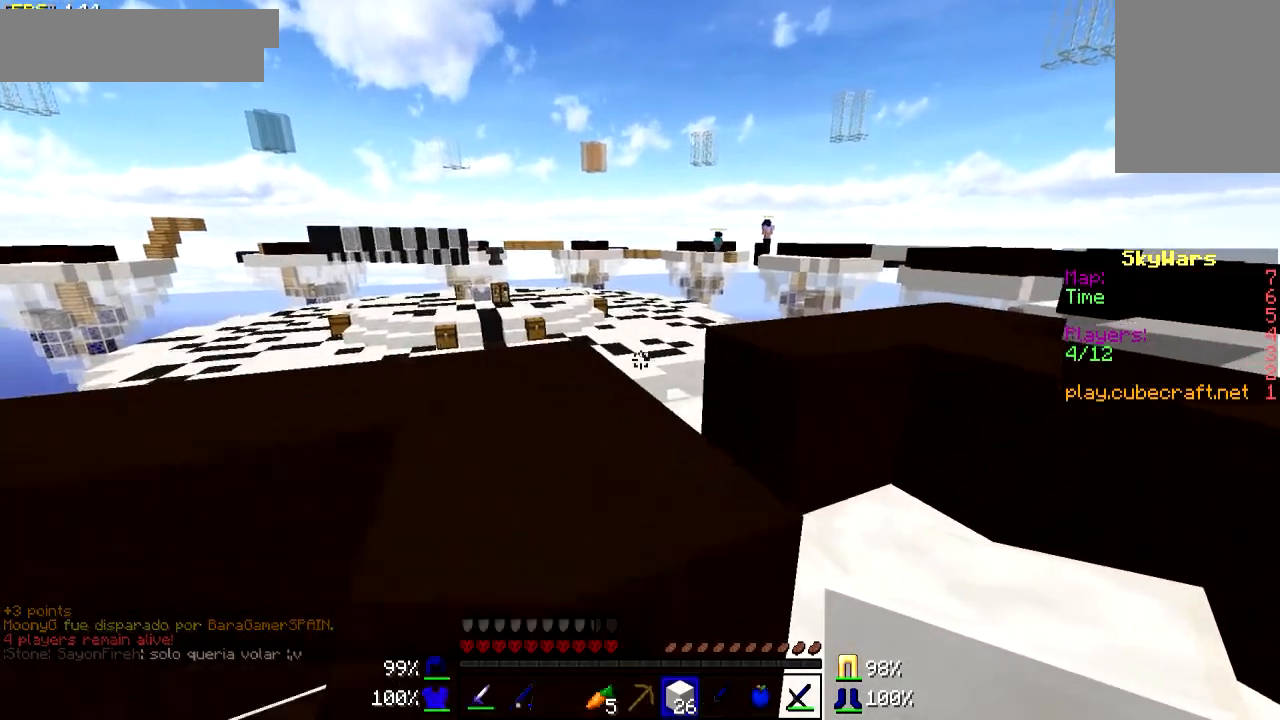
{"keys": ["a"], "mouse": [], "events": [[50, "d", "down"], [100, "a", "up"], [250, "a", "down"], [300, "d", "up"]]}
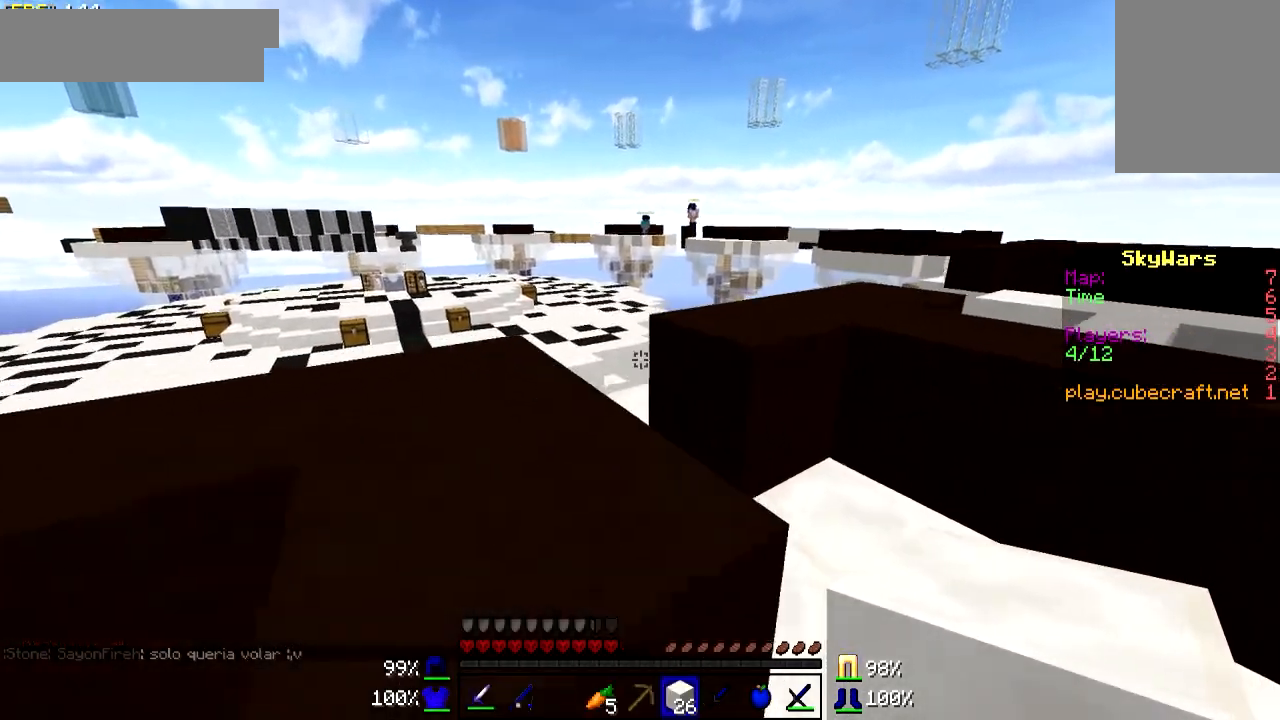
{"keys": ["a", "d"], "mouse": [], "events": [[300, "d", "down"]]}
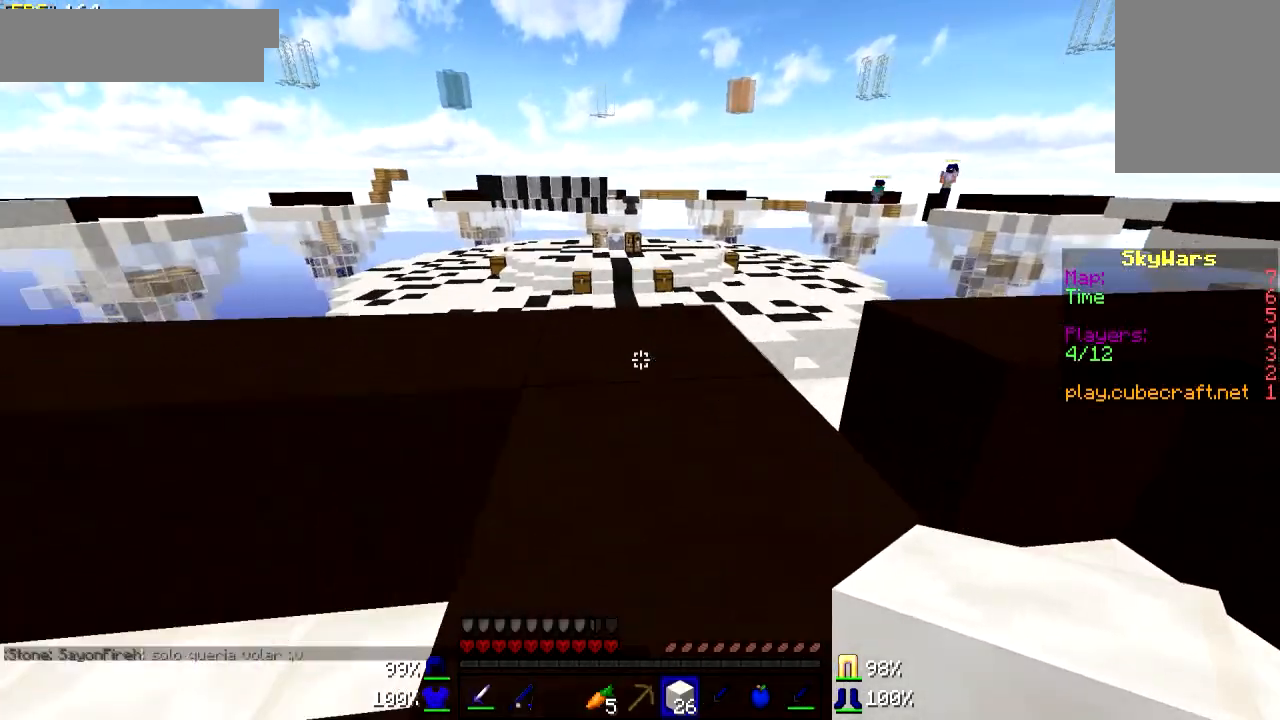
{"keys": ["a"], "mouse": [], "events": [[100, "a", "up"], [250, "d", "up"], [350, "a", "down"]]}
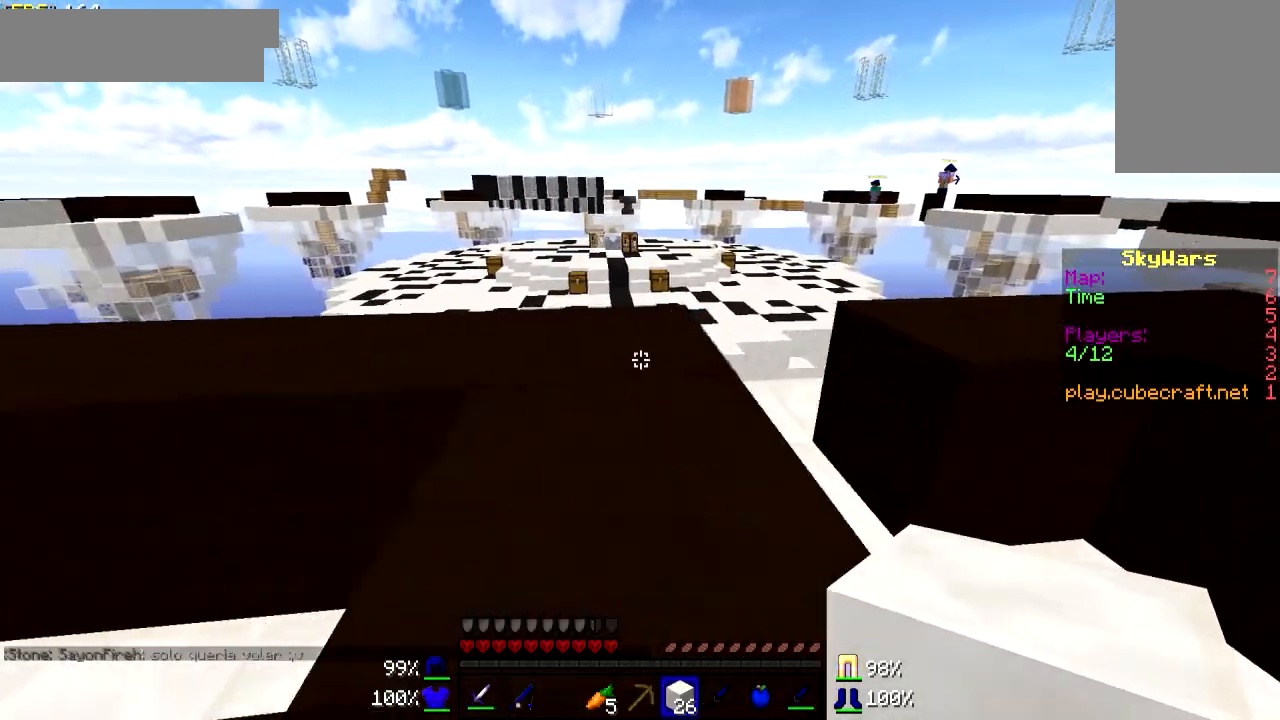
{"keys": ["a", "d"], "mouse": [], "events": [[200, "d", "down"], [250, "a", "up"], [300, "a", "down"], [300, "d", "up"], [450, "a", "up"], [450, "d", "down"], [500, "a", "down"]]}
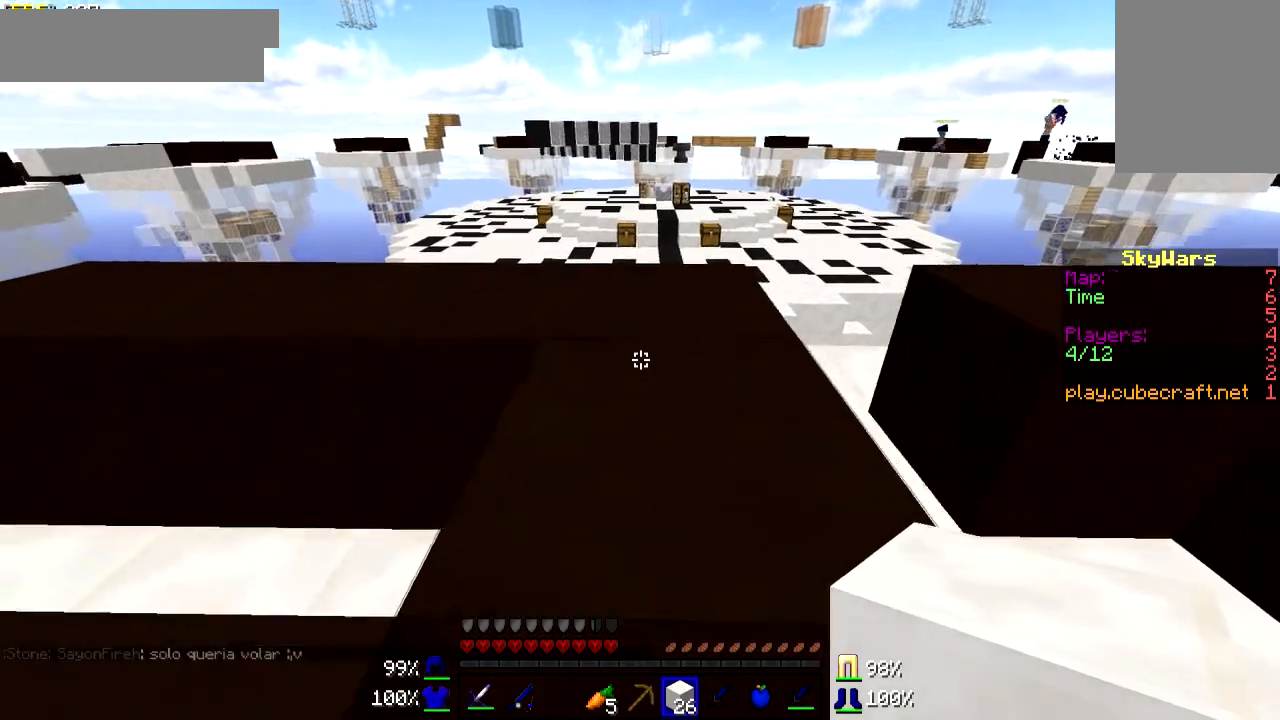
{"keys": ["a"], "mouse": [], "events": [[50, "d", "up"], [100, "a", "up"], [200, "a", "down"], [300, "a", "up"], [350, "a", "down"]]}
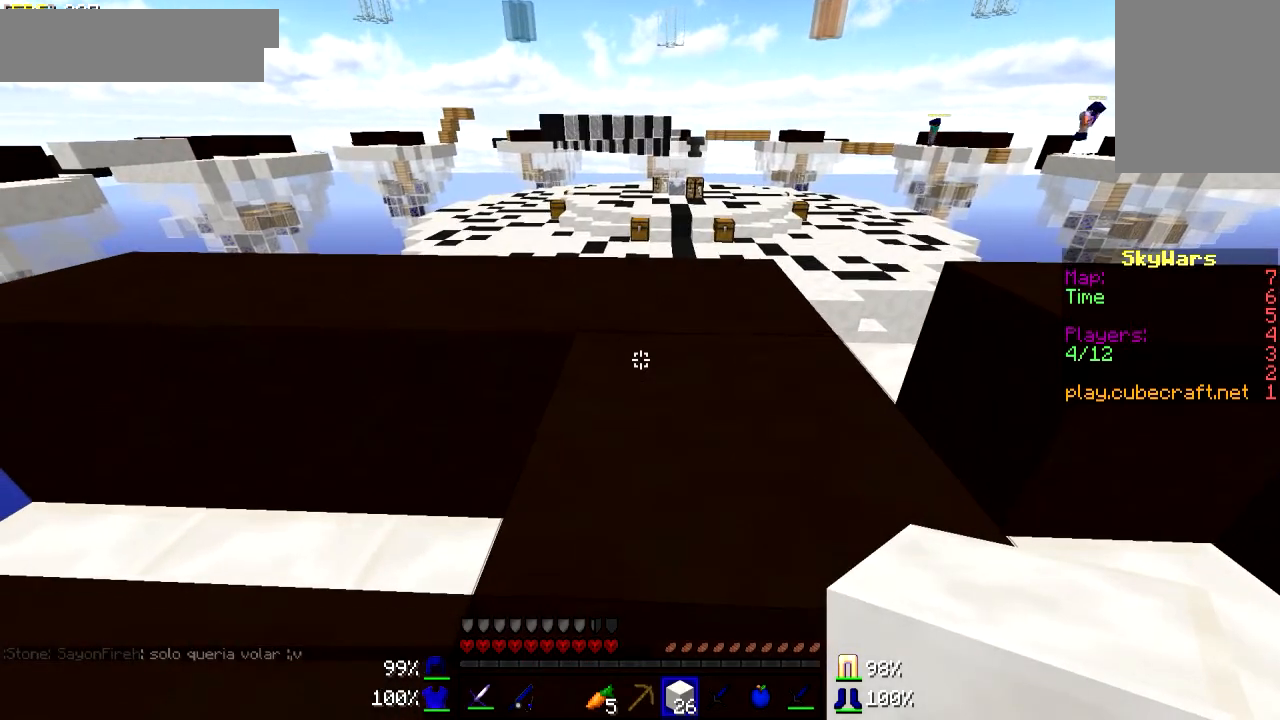
{"keys": ["a"], "mouse": [], "events": [[50, "a", "up"], [100, "a", "down"], [250, "a", "up"], [300, "a", "down"], [400, "a", "up"], [450, "a", "down"]]}
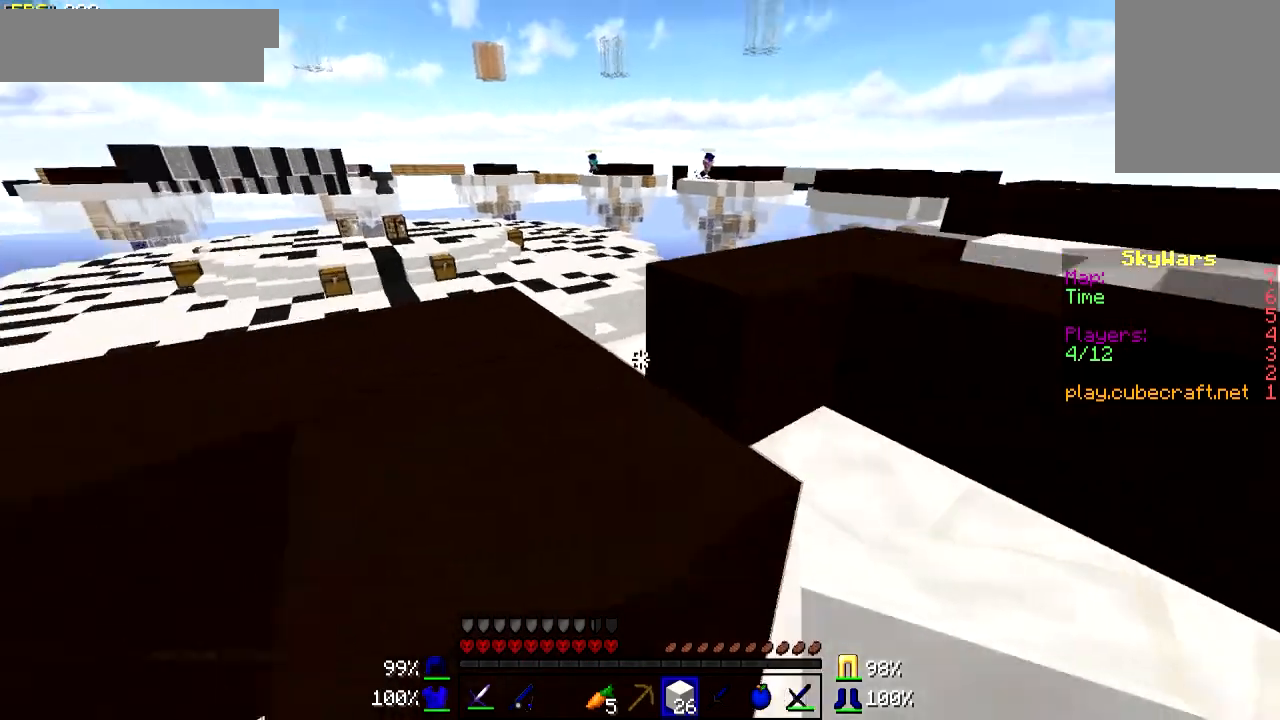
{"keys": [], "mouse": [], "events": [[300, "a", "up"], [400, "a", "down"], [500, "a", "up"]]}
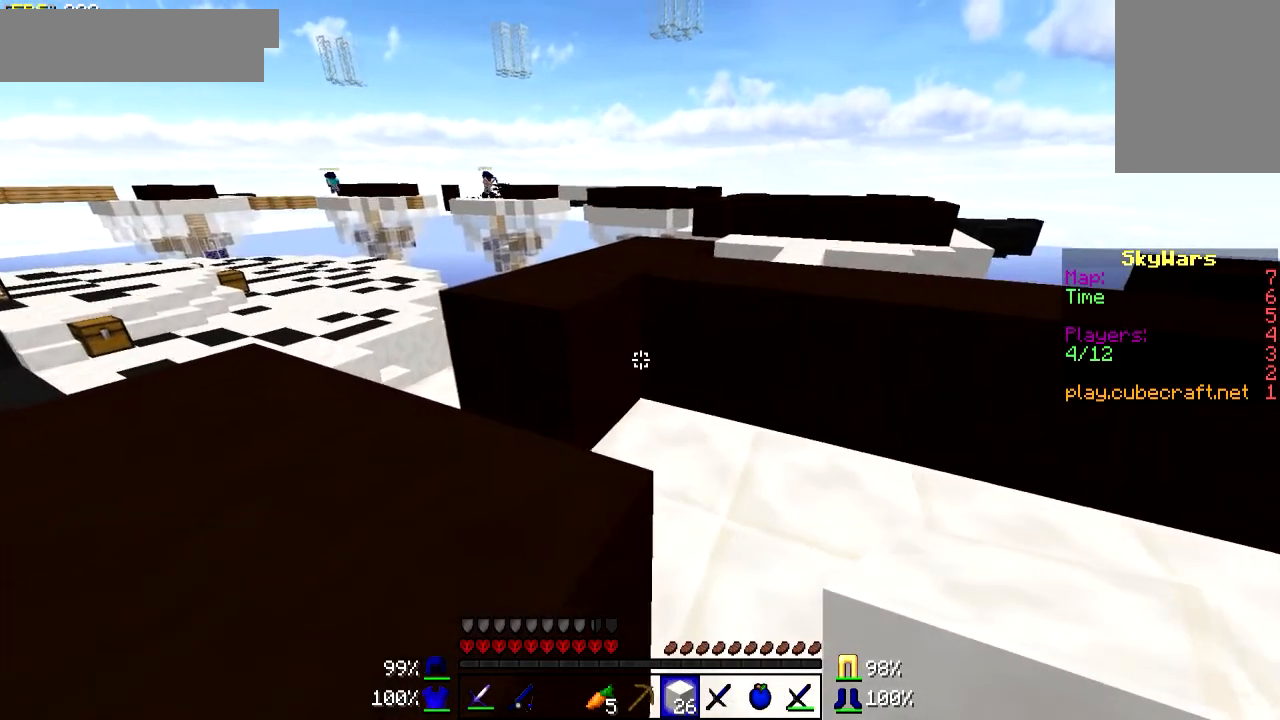
{"keys": ["a"], "mouse": [], "events": [[100, "a", "down"], [250, "a", "up"], [300, "a", "down"]]}
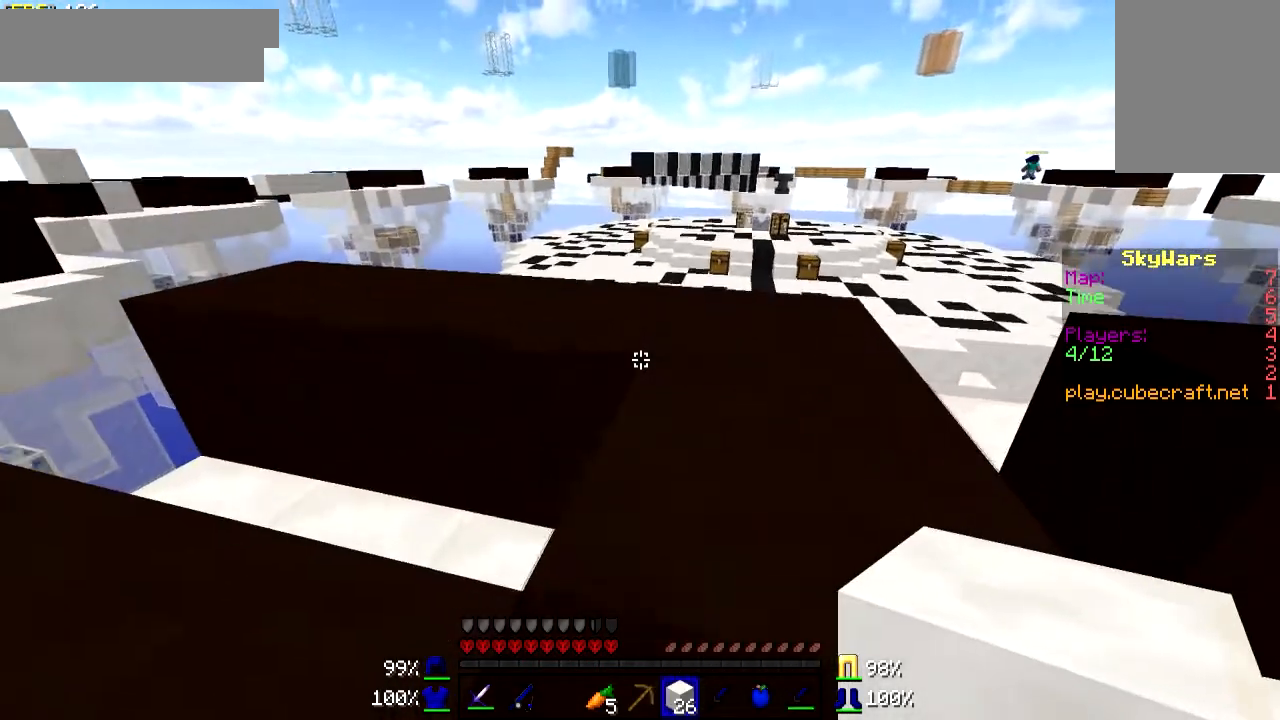
{"keys": ["a"], "mouse": [], "events": []}